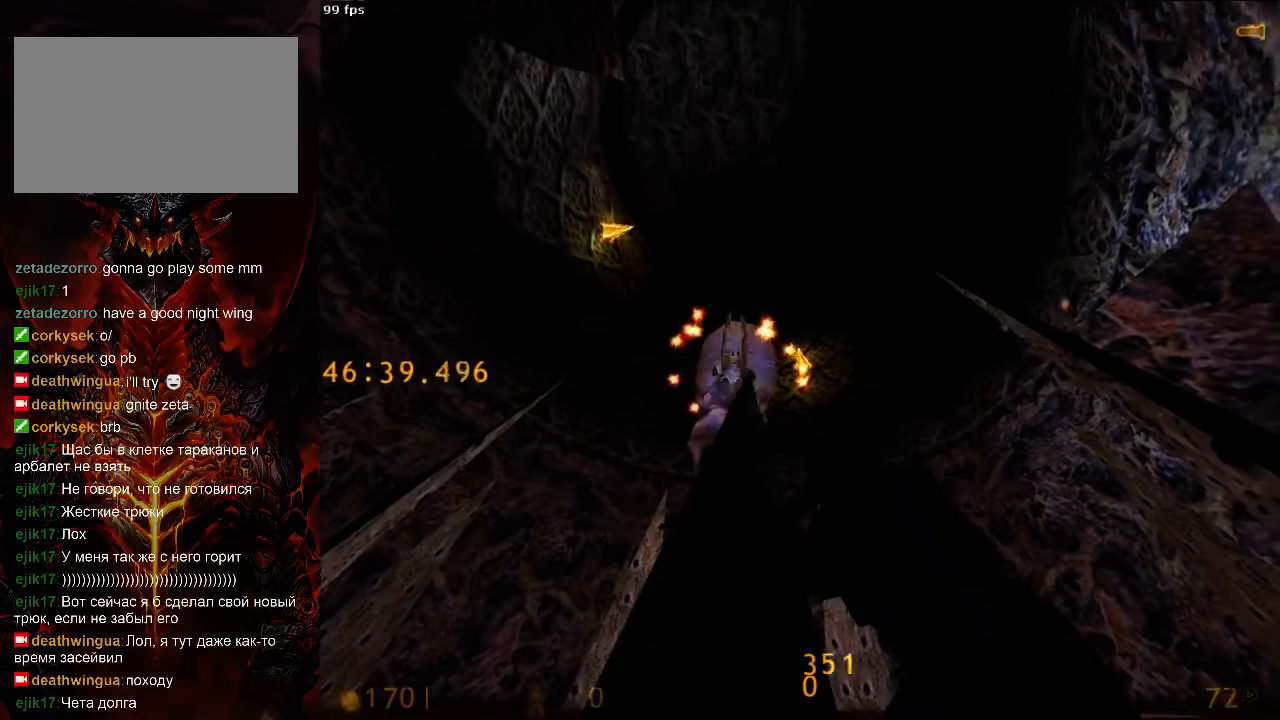
Gameplay with keyboard and mouse; each line is a JSON object with the keys and mouse buttons held at the frame after it. "events" lists presses ("down") and releases ("up") of "1", "2", "3", "4", "5", "a", "alt", "c", "ctrl", "d", "e", "f", "q", "r", "s", "shift", "space", "tab", "v", "w", "x", "z", "mouse_left", "mouse_middle", "mouse_right", "mouse_wheel_up" and "mouse_wheel_down" between this image and that frame as [ms after this image, input, new state], when the widget could be followed in between. "mouse_left", "mouse_middle", "mouse_right", "mouse_wheel_up", "mouse_wheel_down" = the "left", "middle", "right", "wheel_up", "wheel_down" buttons of the "mouse" list. No other keys are recorded. Mouse movement is not recorded.
{"keys": ["d"], "mouse": [], "events": [[250, "w", "down"], [313, "d", "down"], [479, "w", "up"]]}
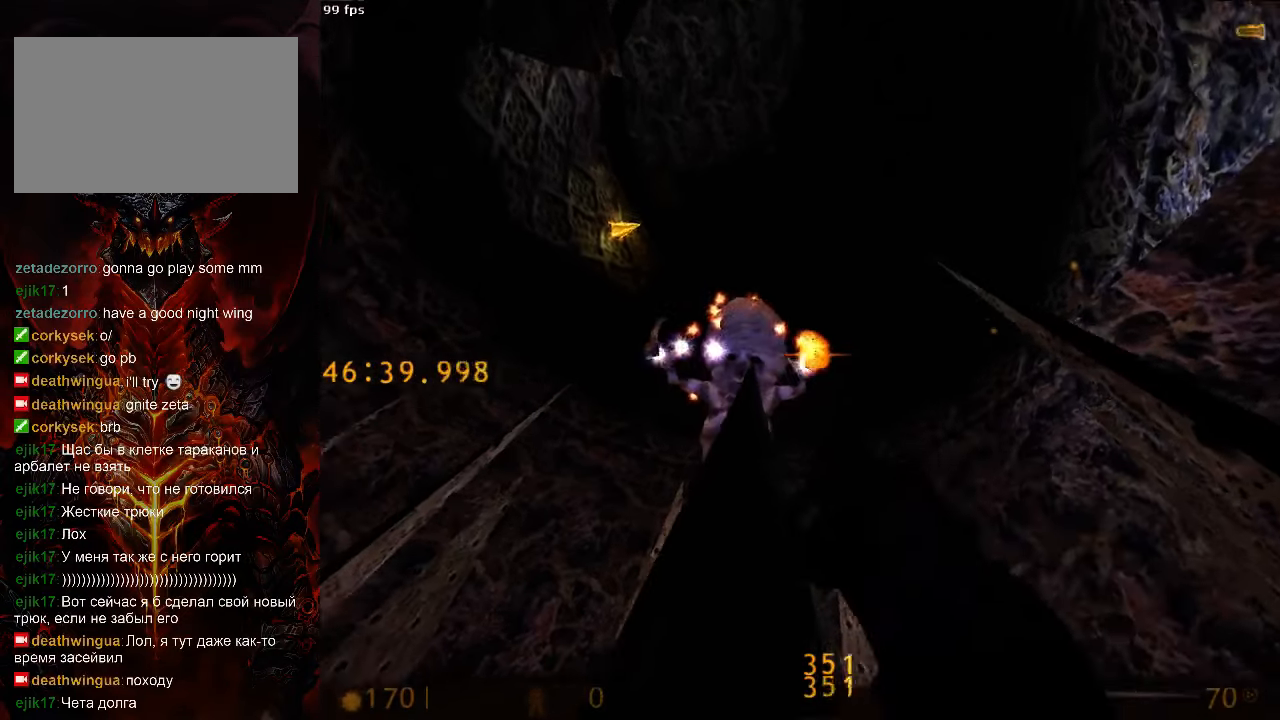
{"keys": ["d"], "mouse": [], "events": []}
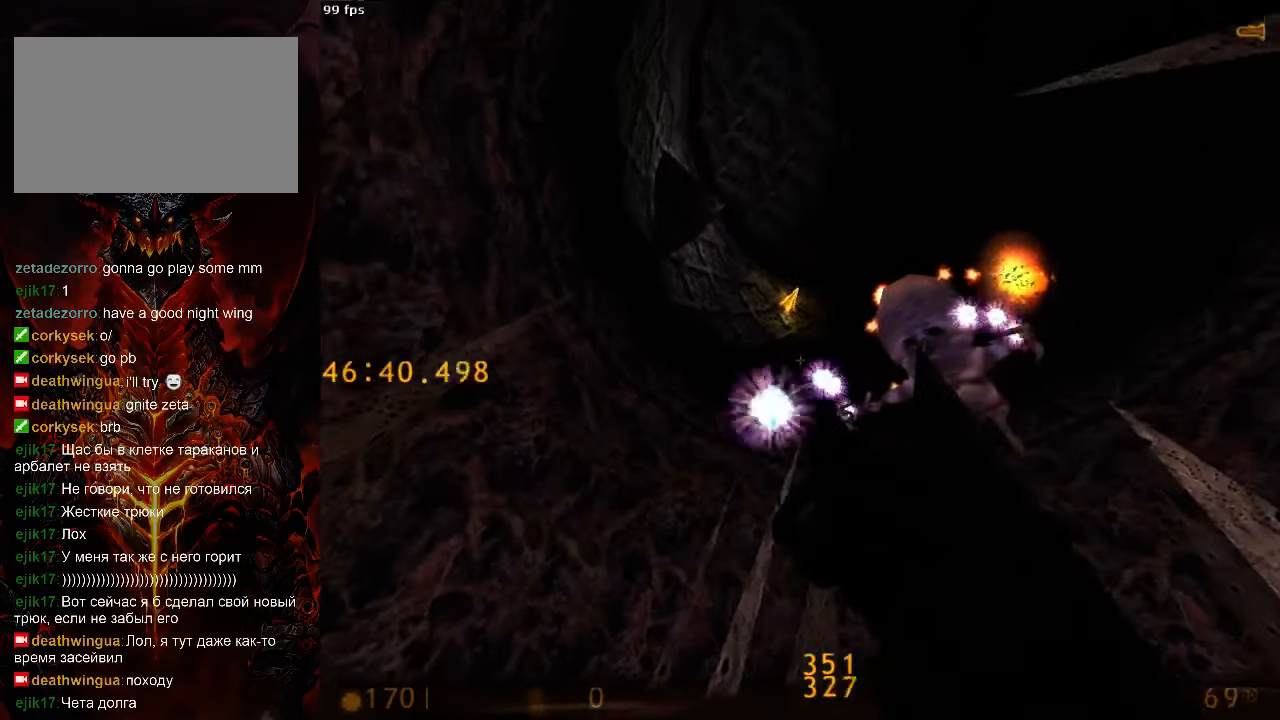
{"keys": ["d"], "mouse": [], "events": []}
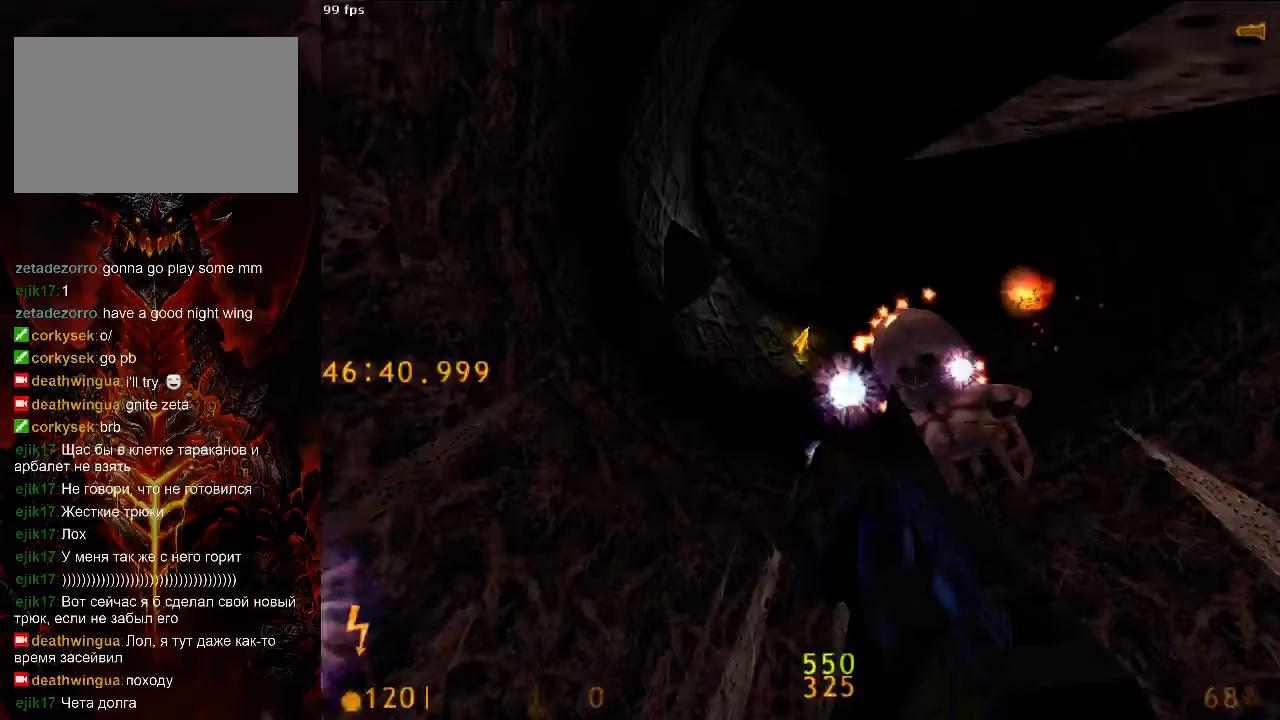
{"keys": ["d", "w"], "mouse": [], "events": [[146, "w", "down"]]}
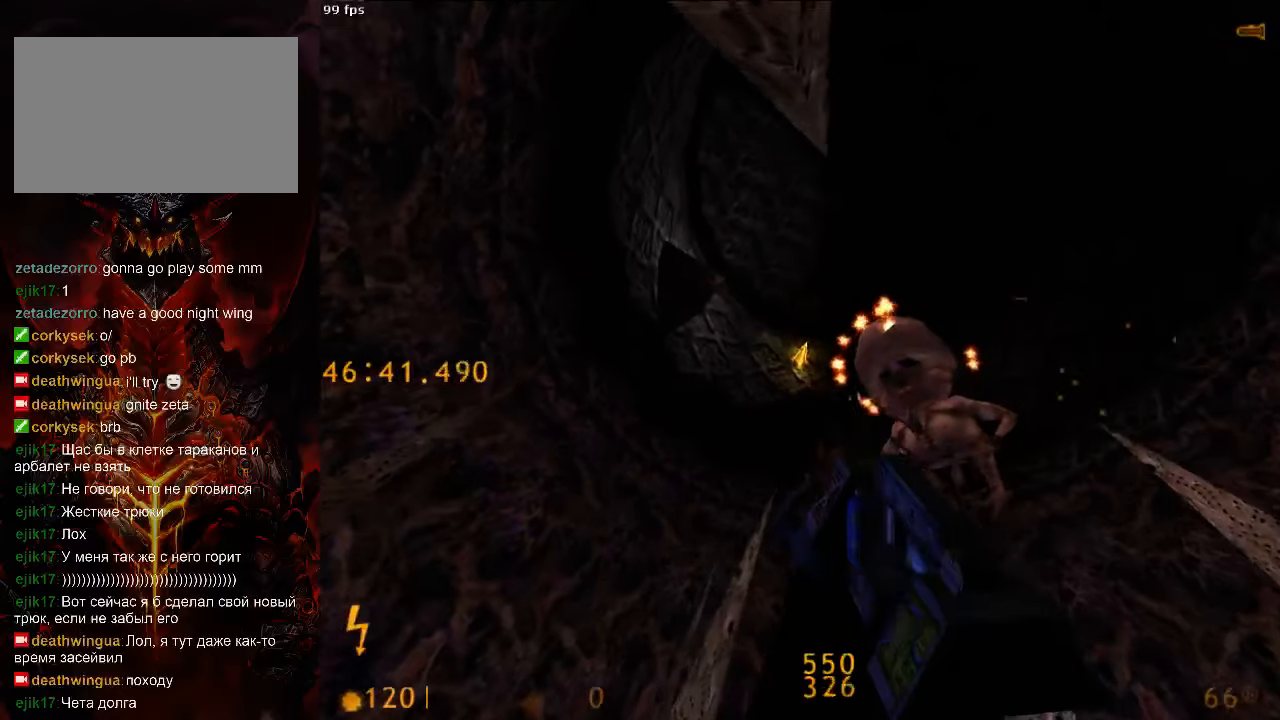
{"keys": ["d"], "mouse": [], "events": [[104, "w", "up"]]}
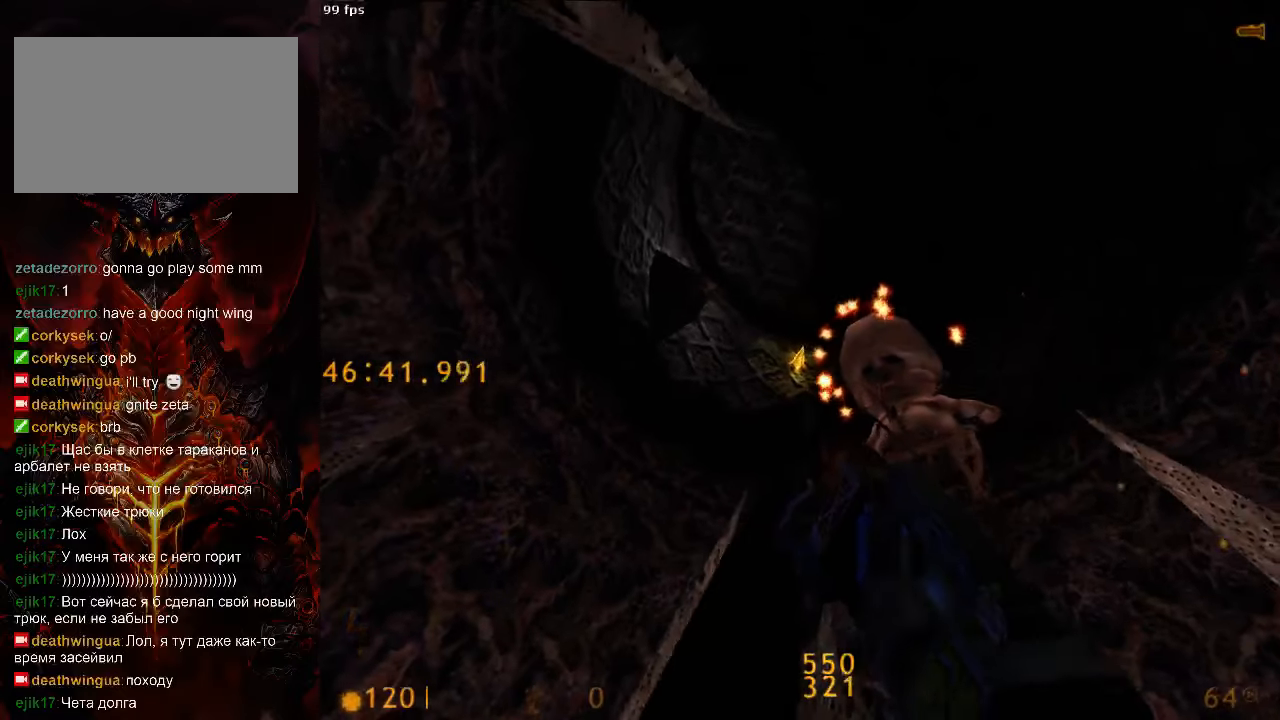
{"keys": ["d"], "mouse": [], "events": []}
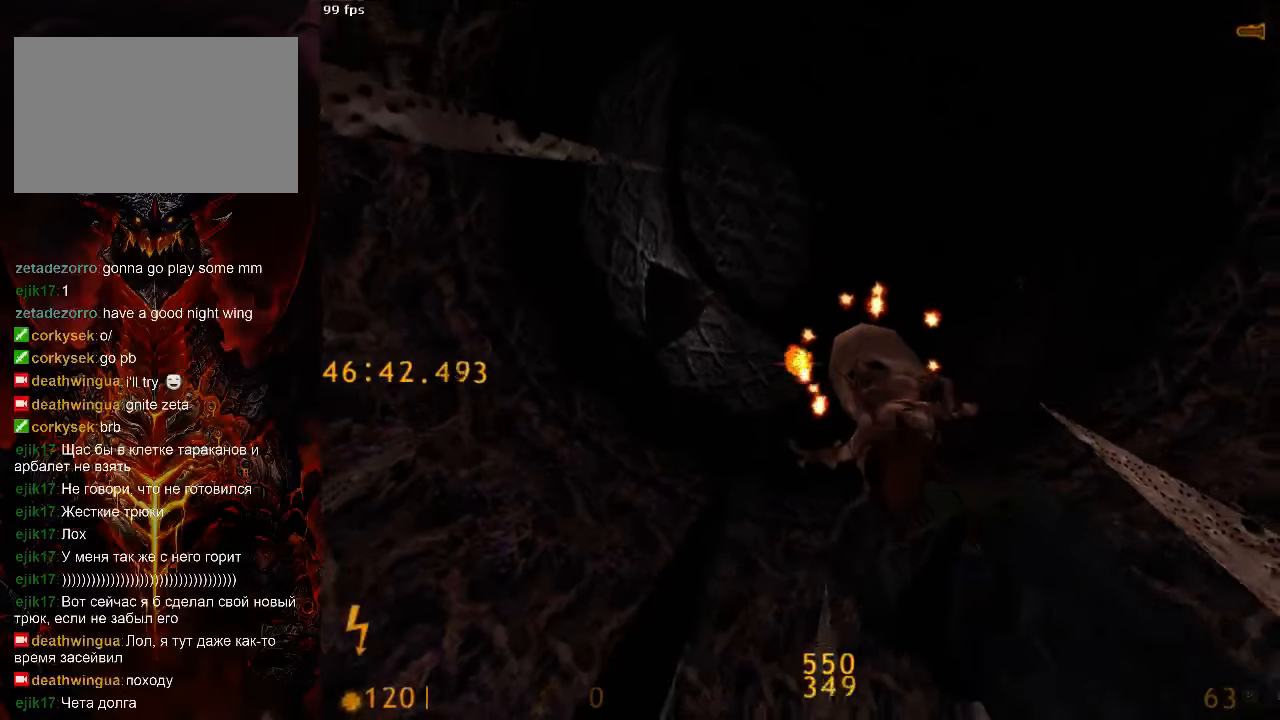
{"keys": ["w"], "mouse": [], "events": [[188, "w", "down"], [354, "d", "up"]]}
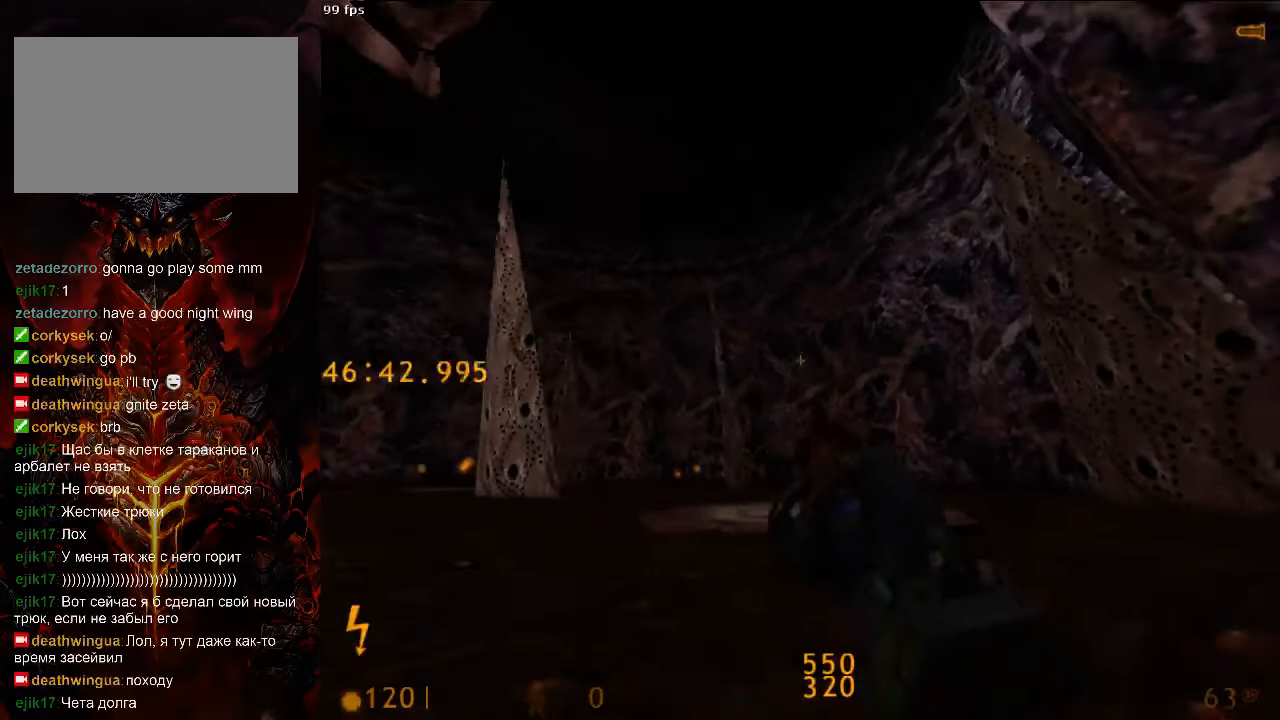
{"keys": ["w"], "mouse": [], "events": [[104, "4", "down"], [188, "4", "up"]]}
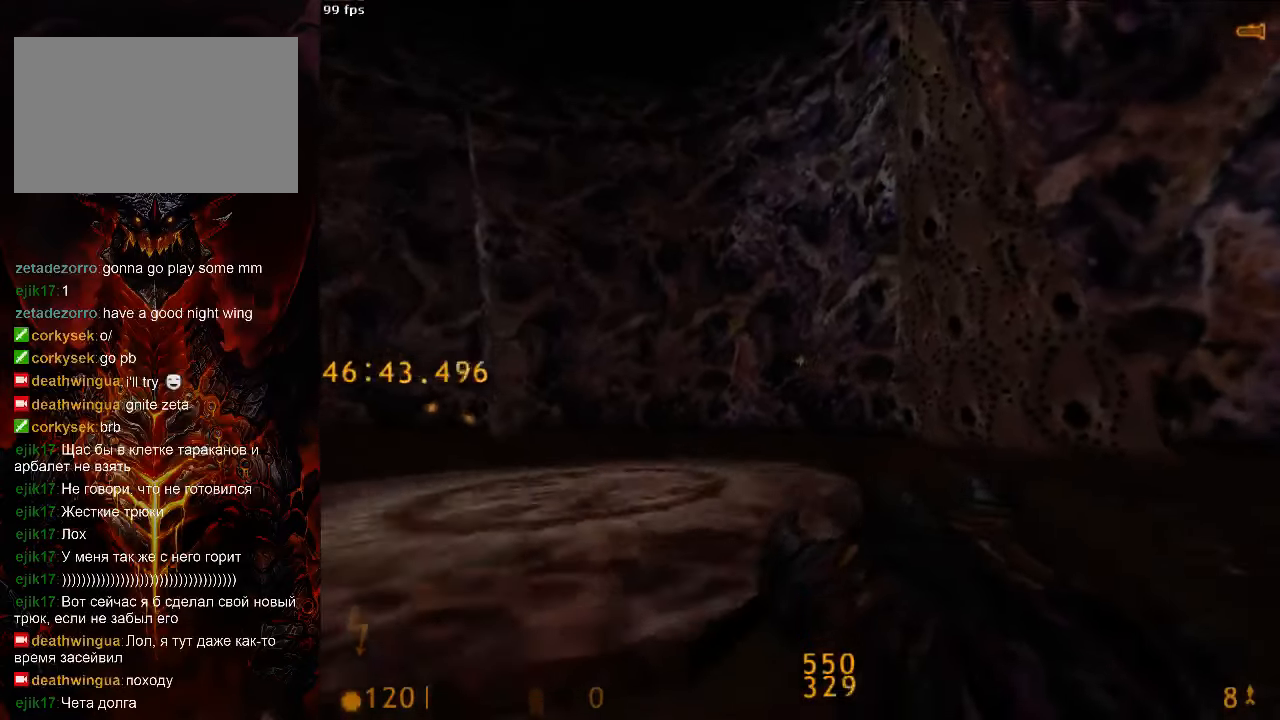
{"keys": ["v", "w"], "mouse": [], "events": [[458, "v", "down"]]}
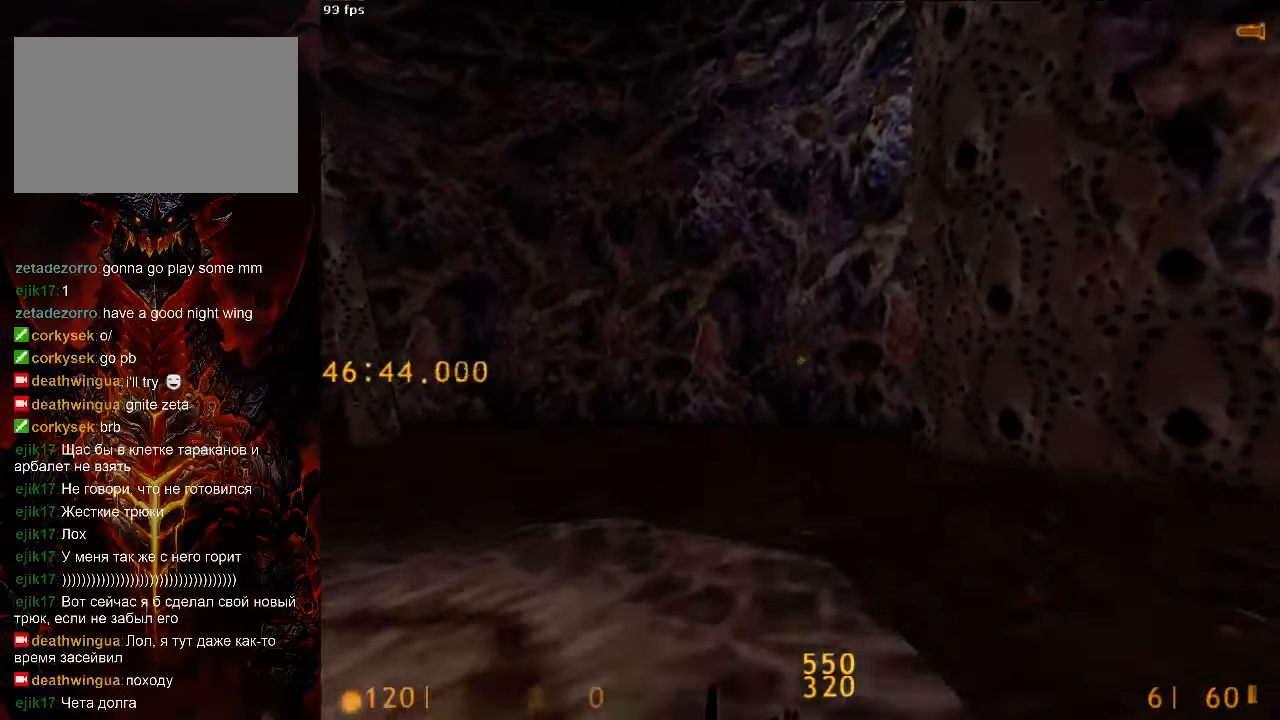
{"keys": ["space", "w"], "mouse": [], "events": [[63, "v", "up"], [500, "space", "down"]]}
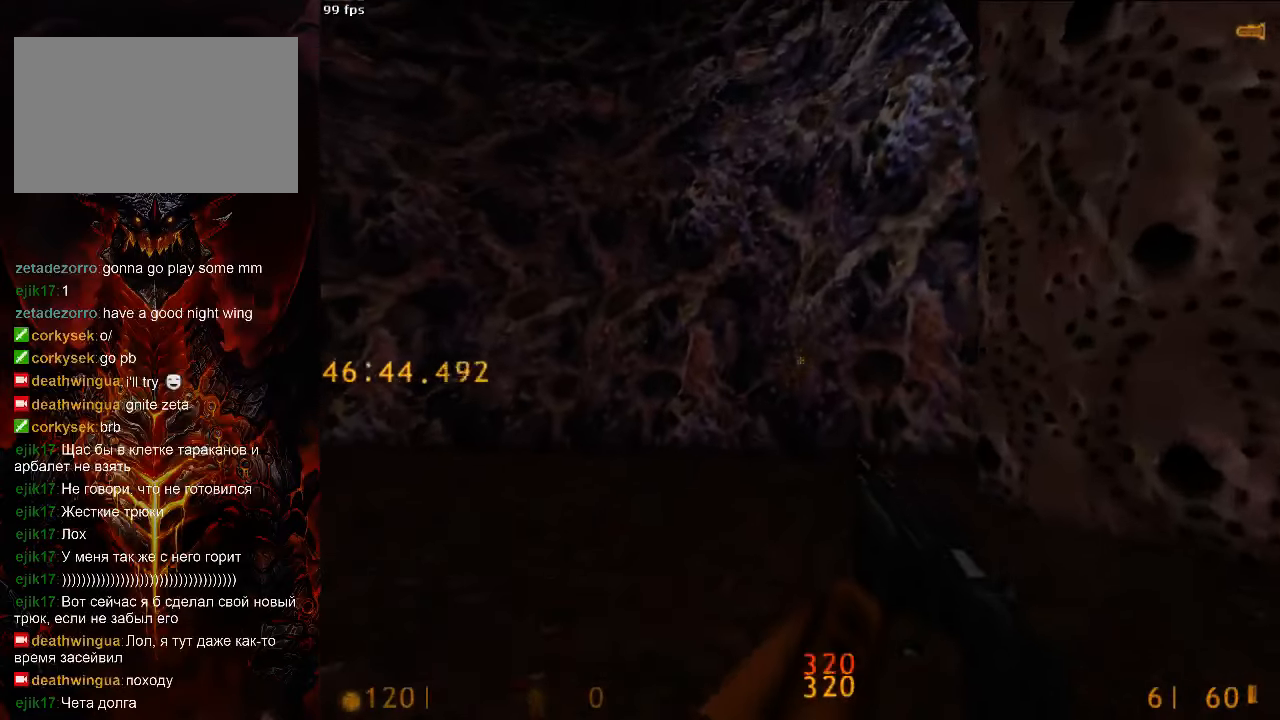
{"keys": ["a", "space"], "mouse": [], "events": [[83, "a", "down"], [104, "w", "up"]]}
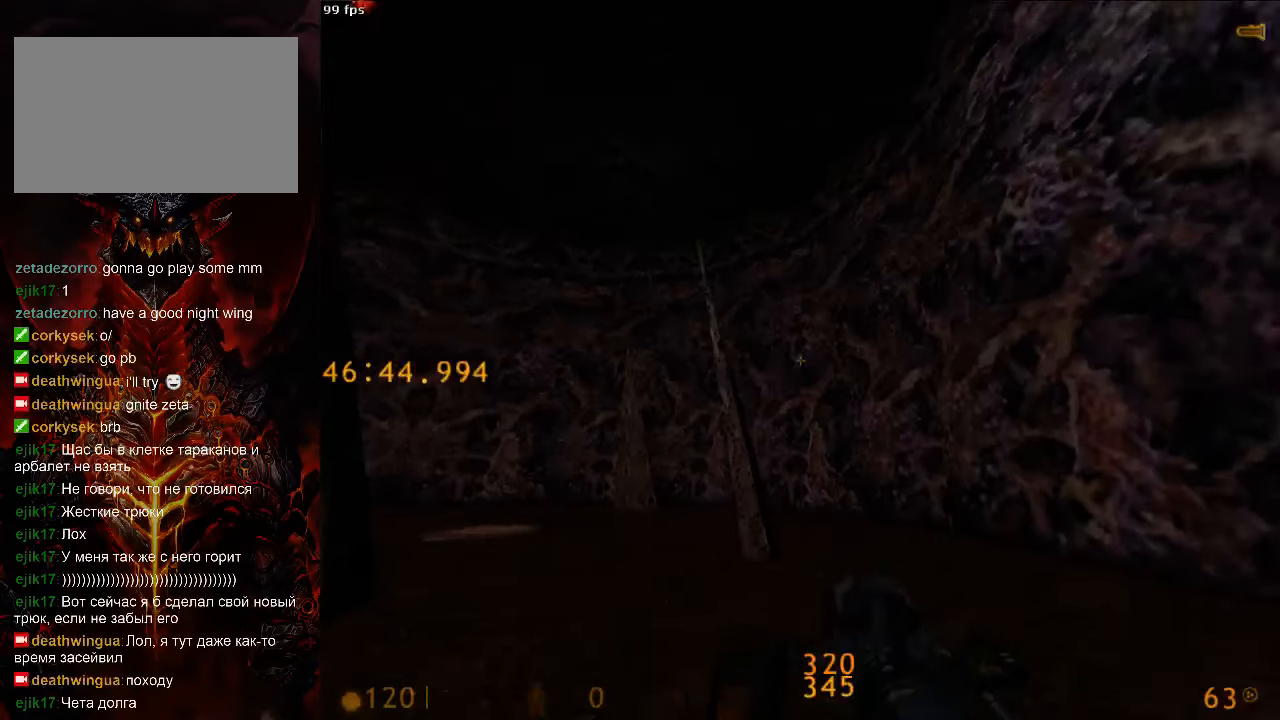
{"keys": [], "mouse": [], "events": [[292, "space", "up"], [458, "a", "up"]]}
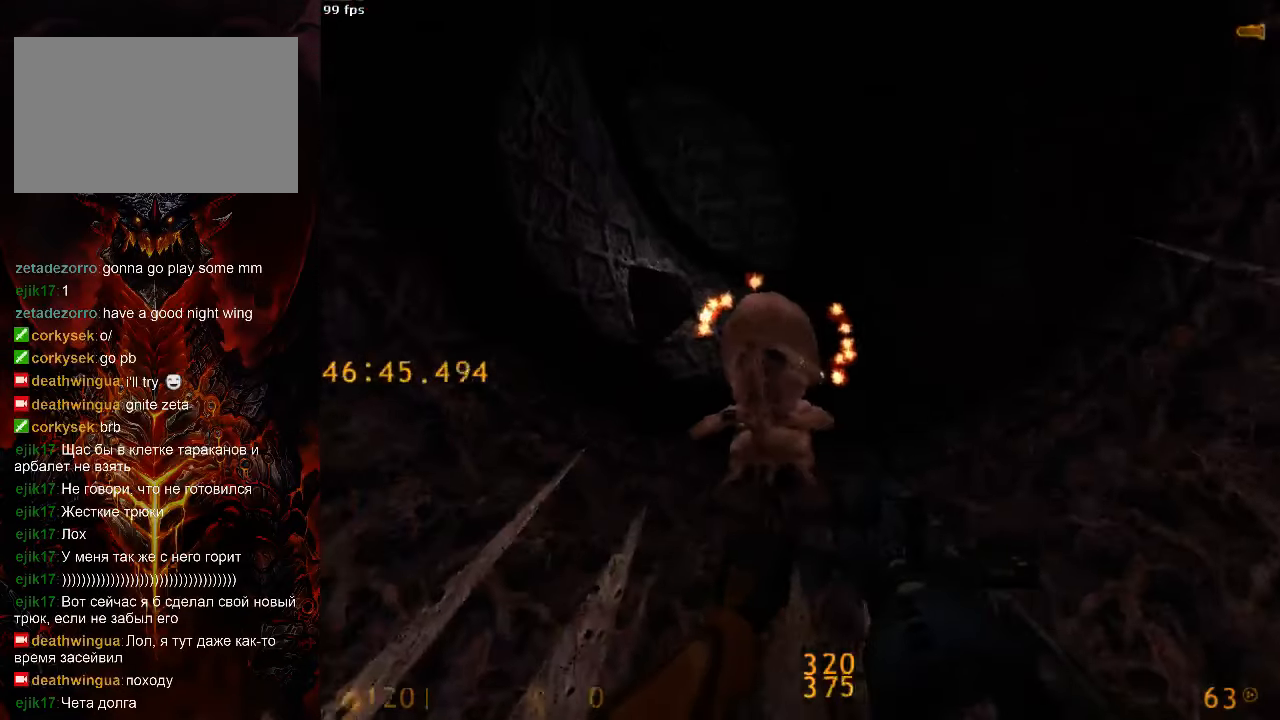
{"keys": ["a"], "mouse": ["left"], "events": [[21, "d", "down"], [21, "s", "down"], [63, "mouse_left", "down"], [354, "s", "up"], [500, "a", "down"], [500, "d", "up"]]}
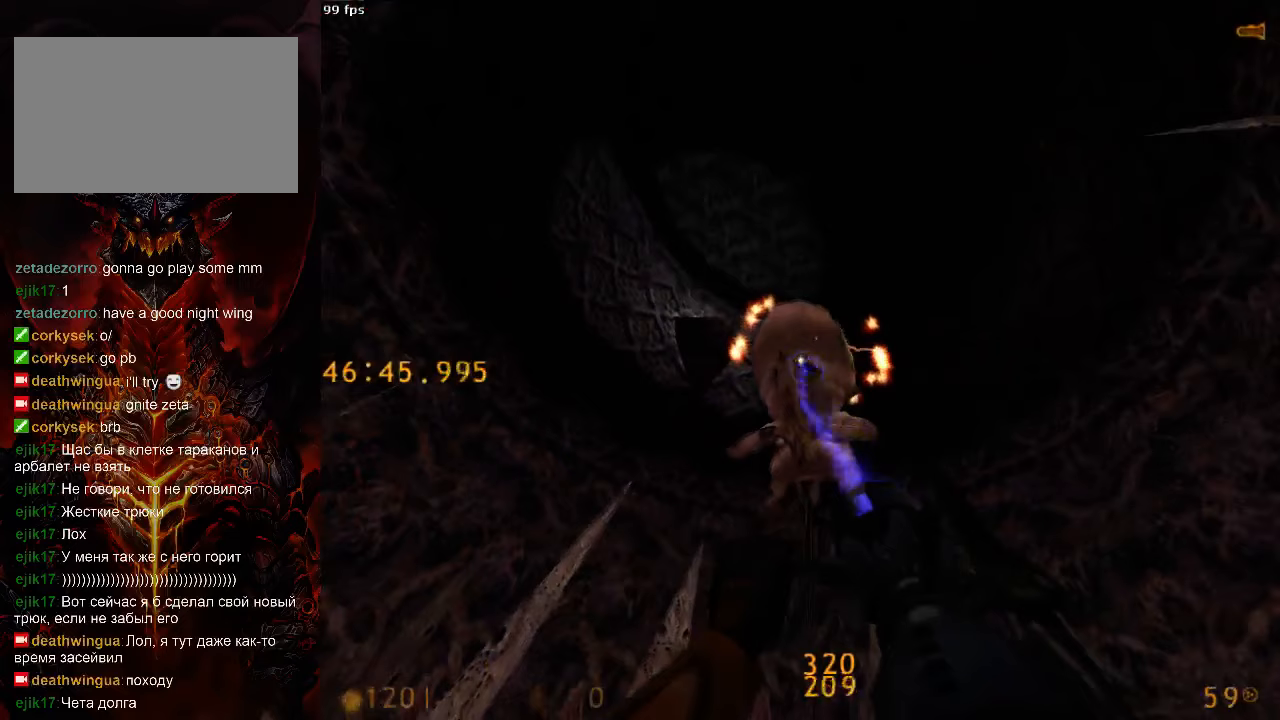
{"keys": ["a", "s"], "mouse": ["left"], "events": [[438, "s", "down"]]}
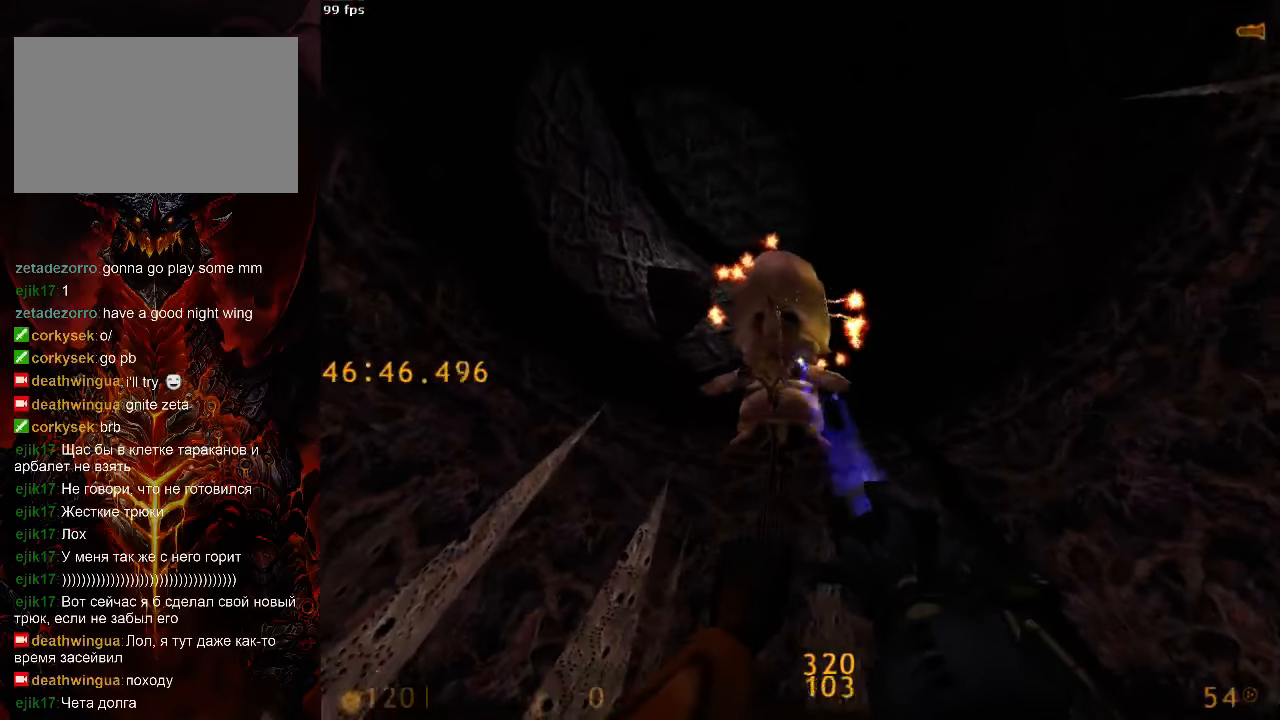
{"keys": ["s"], "mouse": ["left"], "events": [[313, "a", "up"]]}
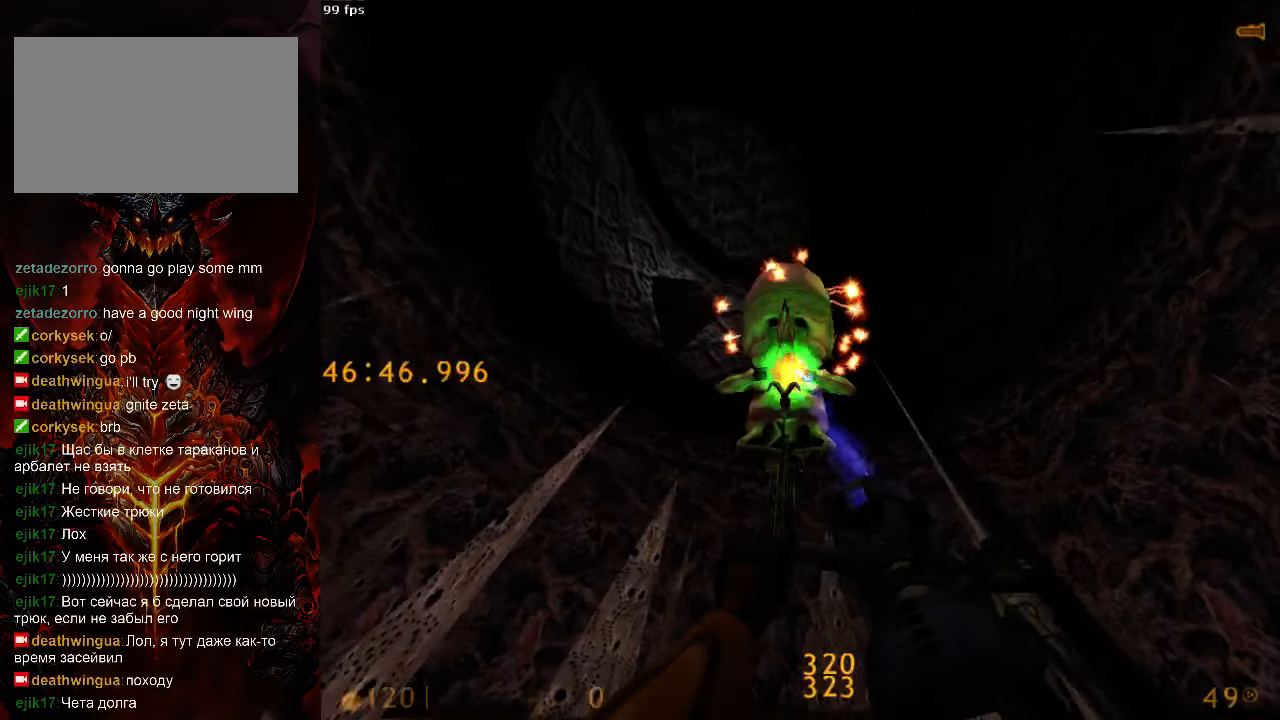
{"keys": ["a", "s"], "mouse": ["left"], "events": [[438, "a", "down"]]}
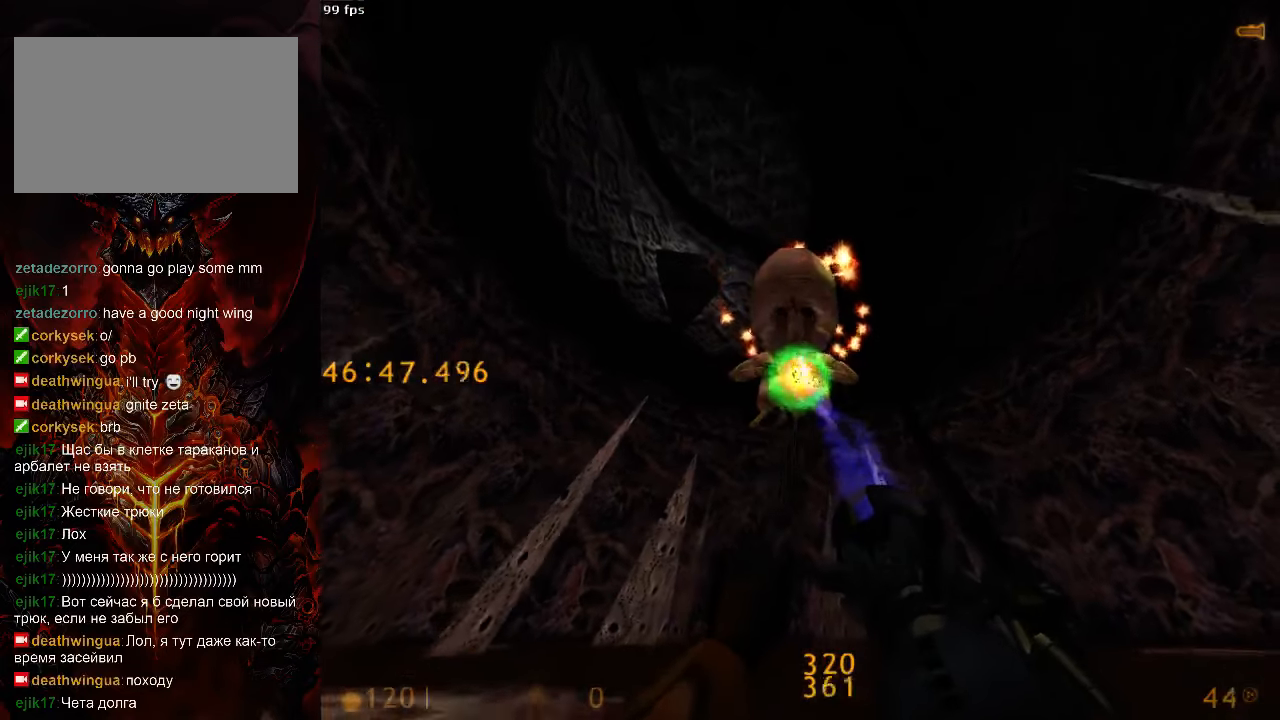
{"keys": ["a"], "mouse": ["left"], "events": [[354, "s", "up"]]}
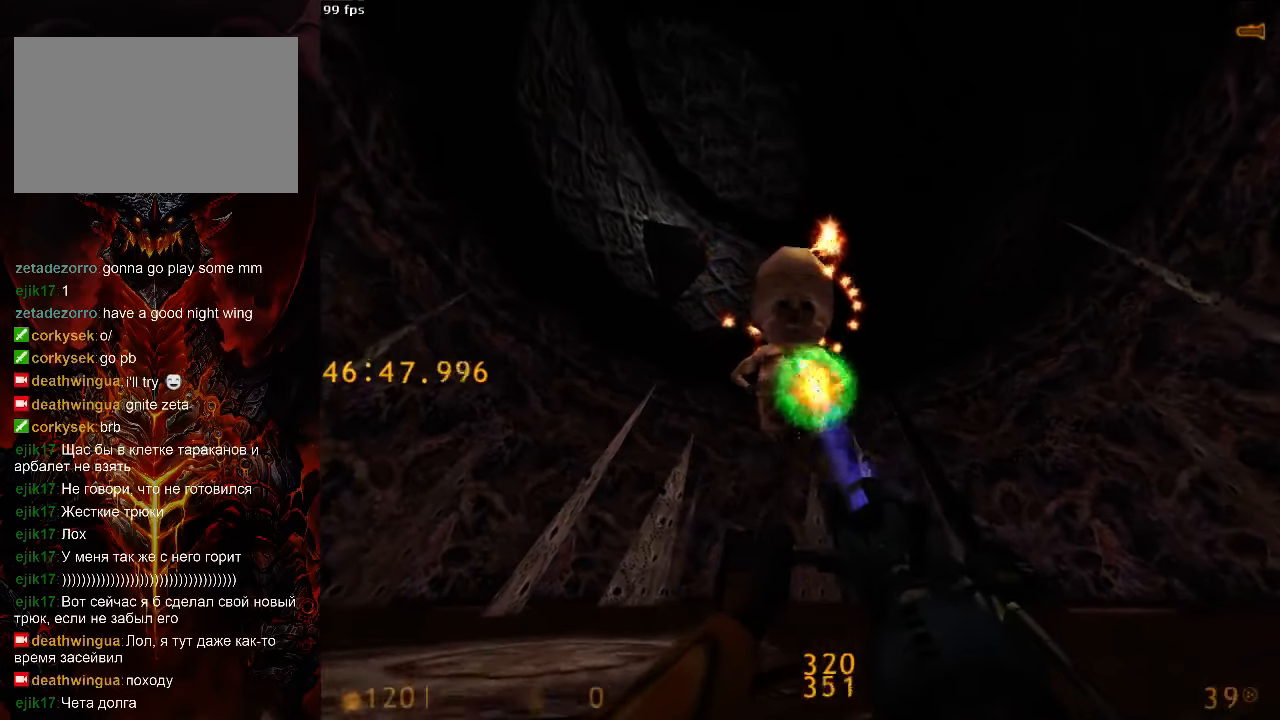
{"keys": ["4", "a", "s"], "mouse": [], "events": [[417, "4", "down"], [417, "mouse_left", "up"], [417, "s", "down"]]}
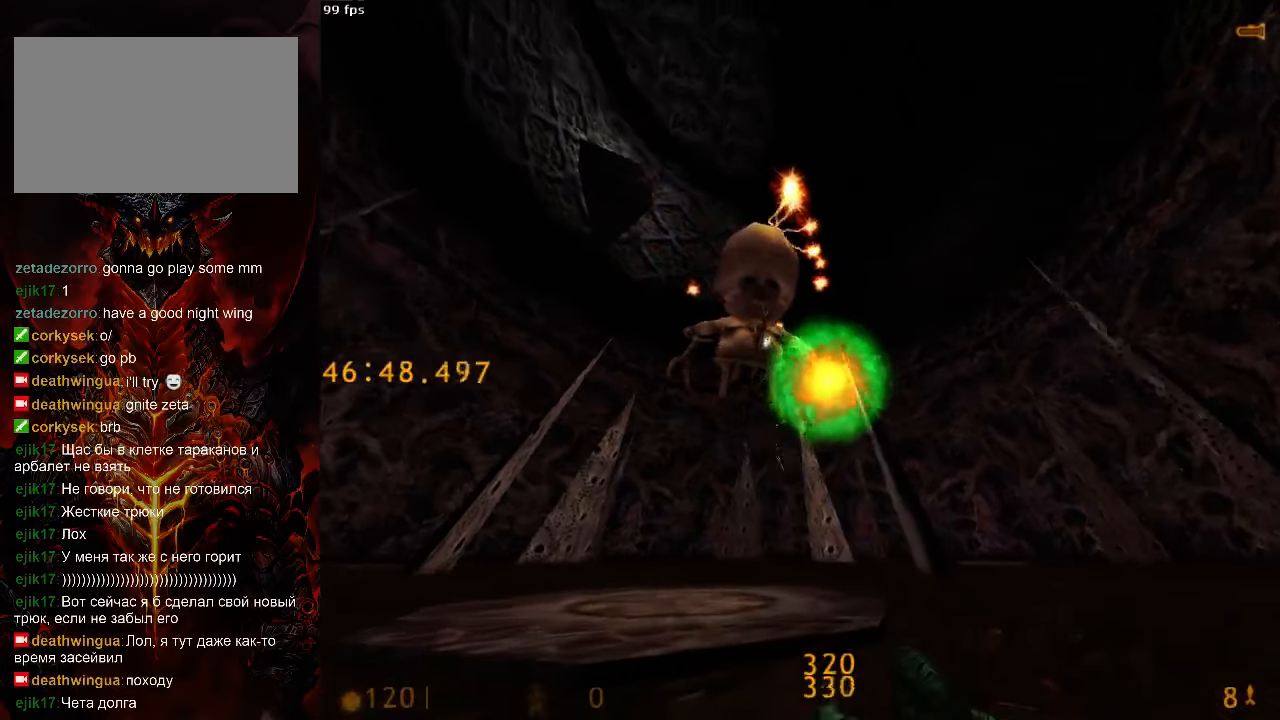
{"keys": ["s"], "mouse": ["right"], "events": [[21, "4", "up"], [125, "a", "up"], [438, "mouse_right", "down"]]}
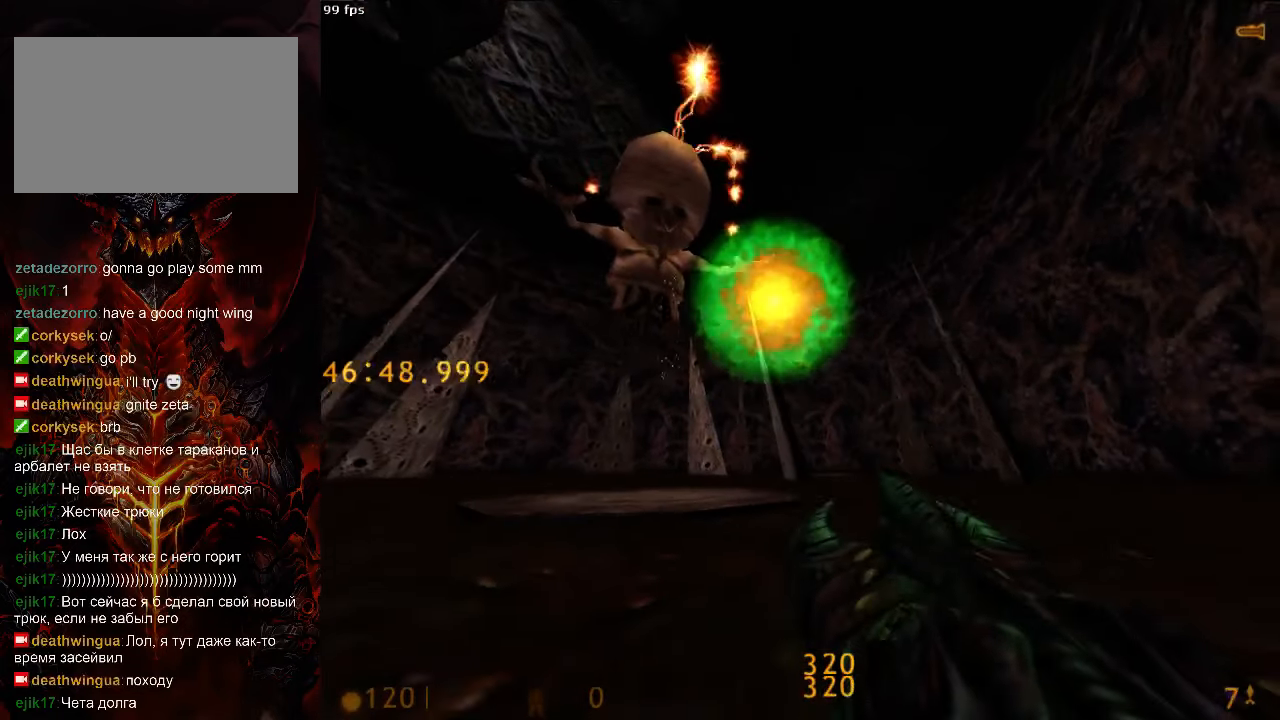
{"keys": [], "mouse": ["right"], "events": [[500, "s", "up"]]}
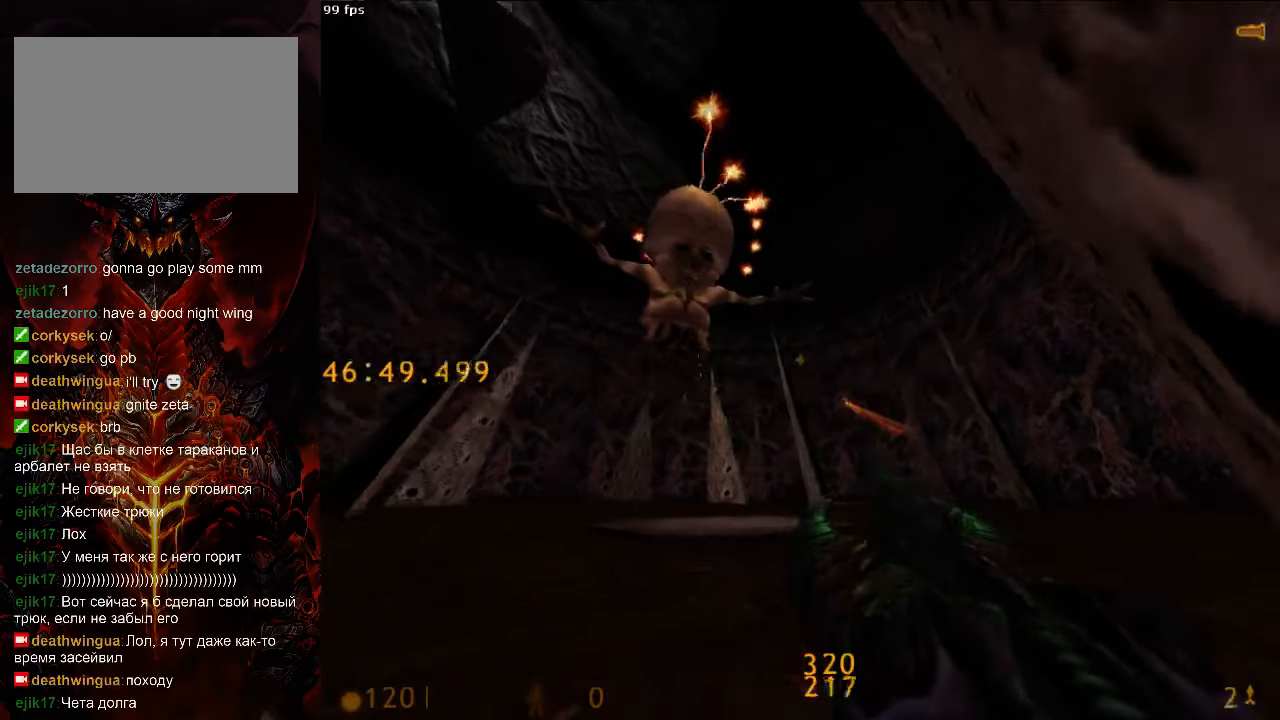
{"keys": ["v", "w"], "mouse": [], "events": [[104, "mouse_right", "up"], [146, "a", "down"], [250, "a", "up"], [250, "w", "down"], [479, "v", "down"]]}
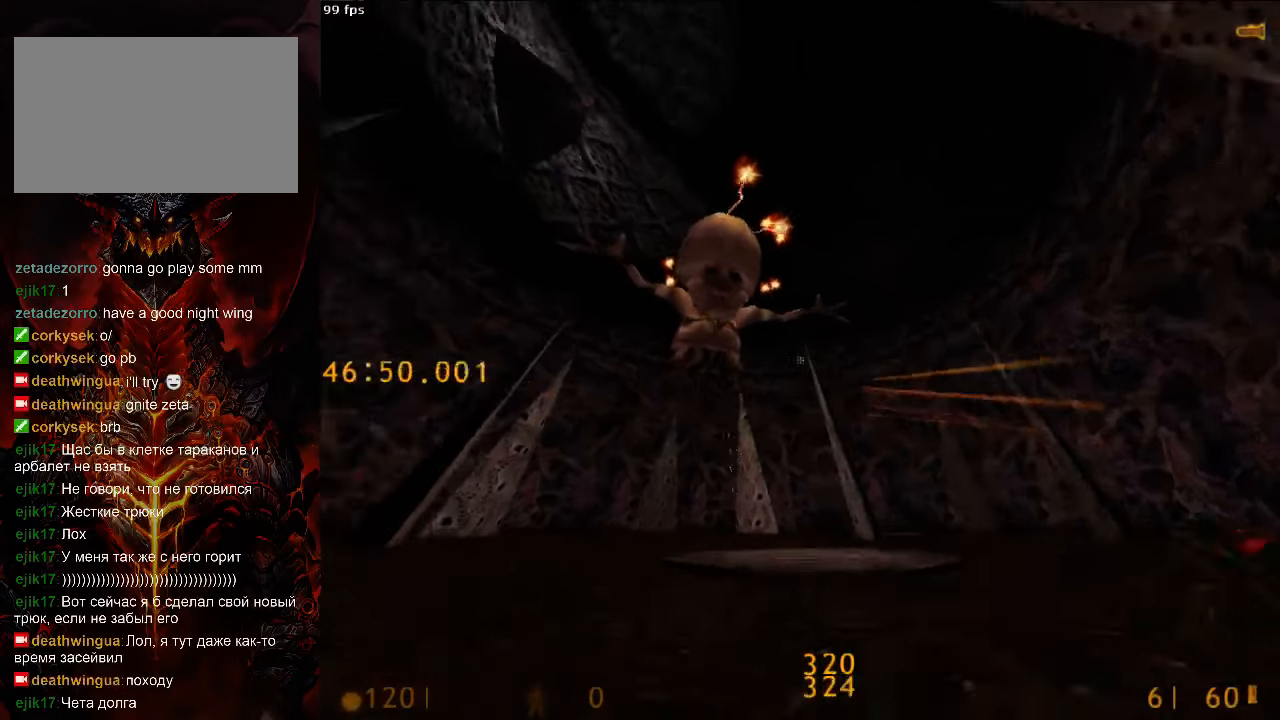
{"keys": ["d", "w"], "mouse": [], "events": [[83, "v", "up"], [458, "d", "down"]]}
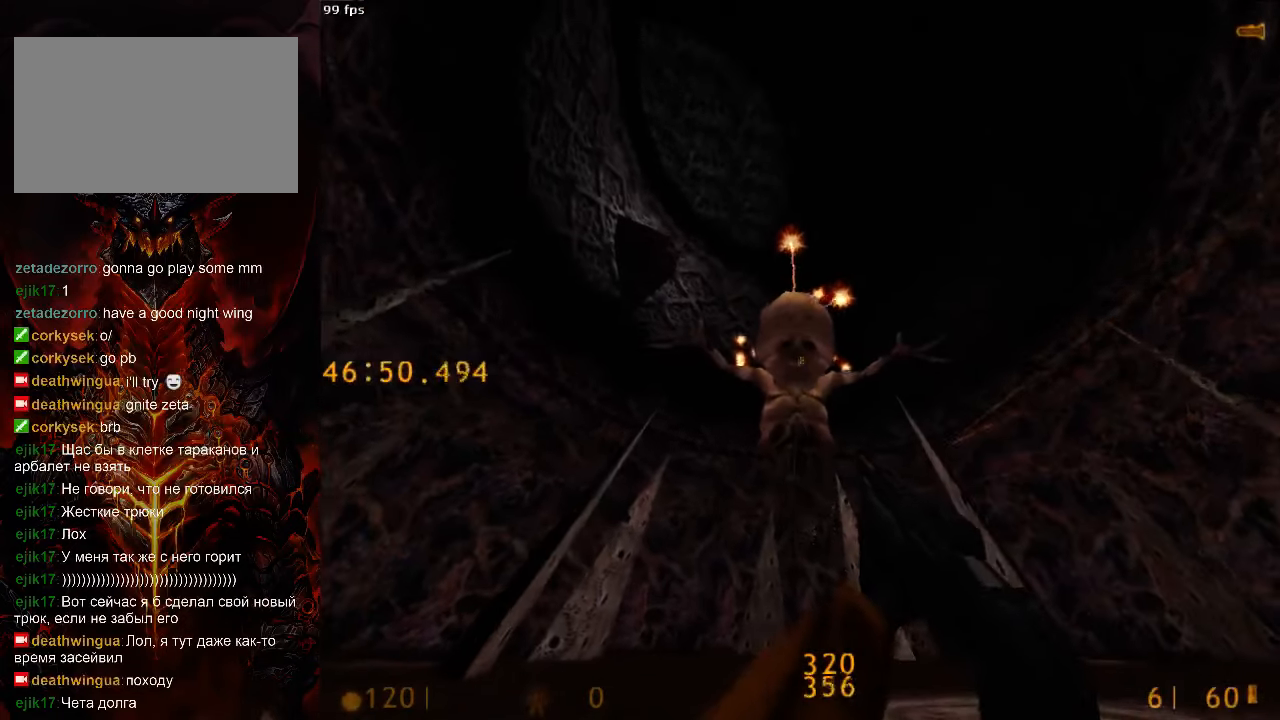
{"keys": ["a"], "mouse": [], "events": [[63, "d", "up"], [125, "a", "down"], [229, "w", "up"]]}
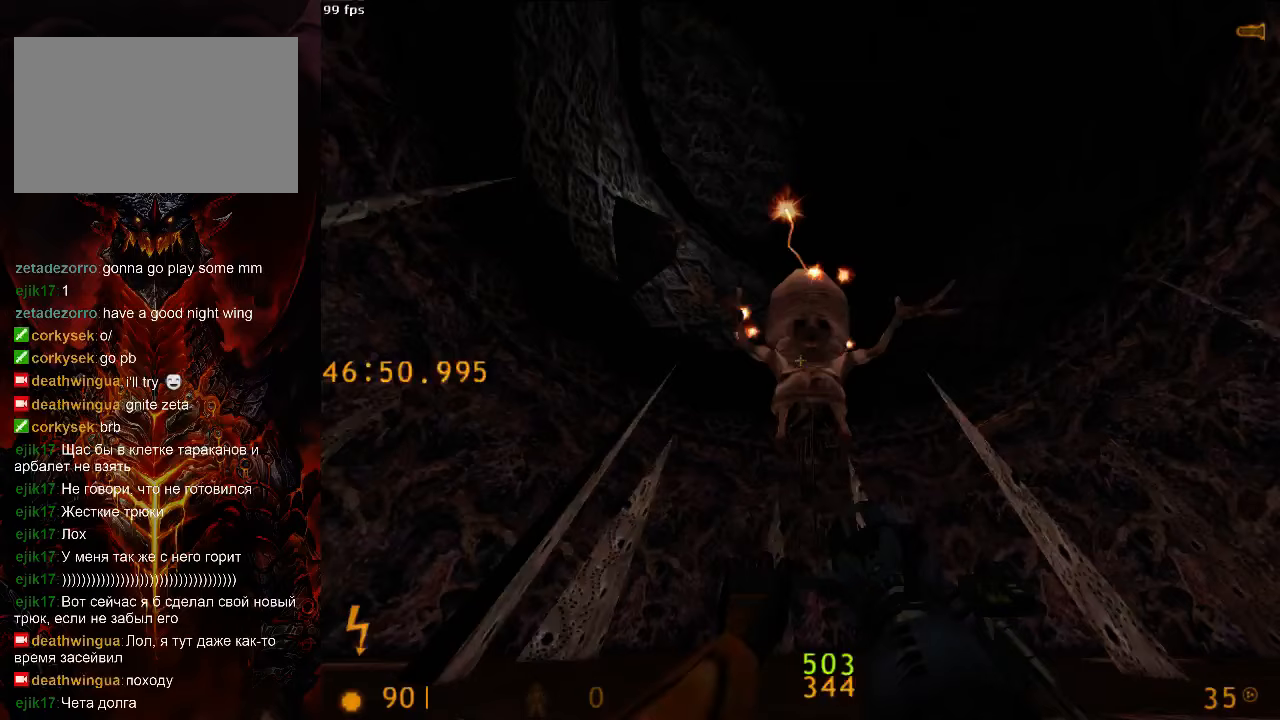
{"keys": ["a"], "mouse": ["left"], "events": [[333, "mouse_left", "down"]]}
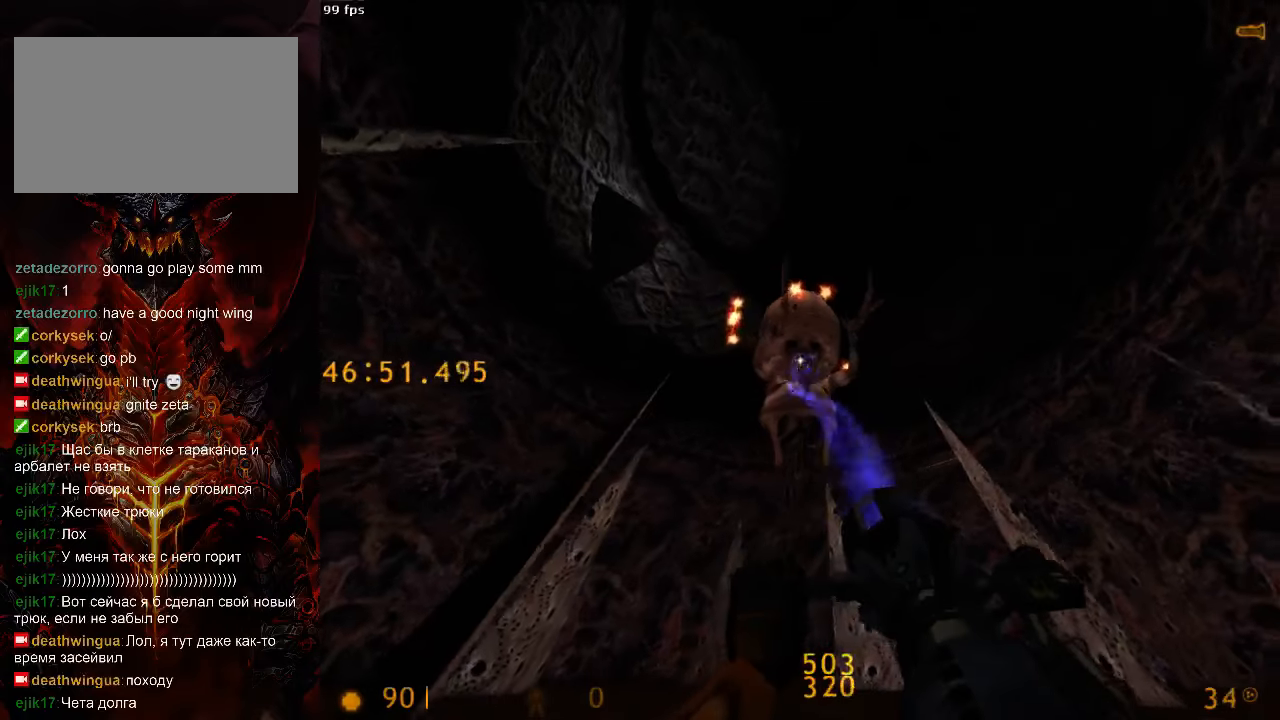
{"keys": ["a", "w"], "mouse": ["left"], "events": [[458, "w", "down"]]}
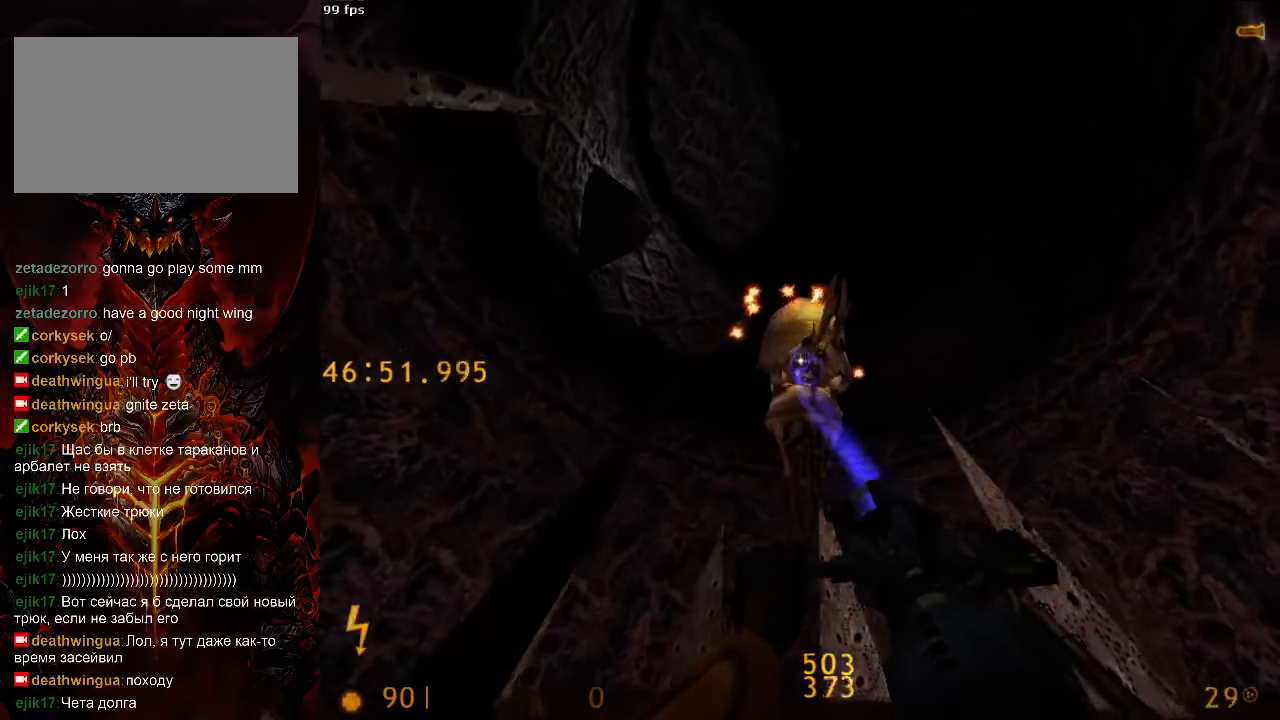
{"keys": ["a", "w"], "mouse": ["left"], "events": []}
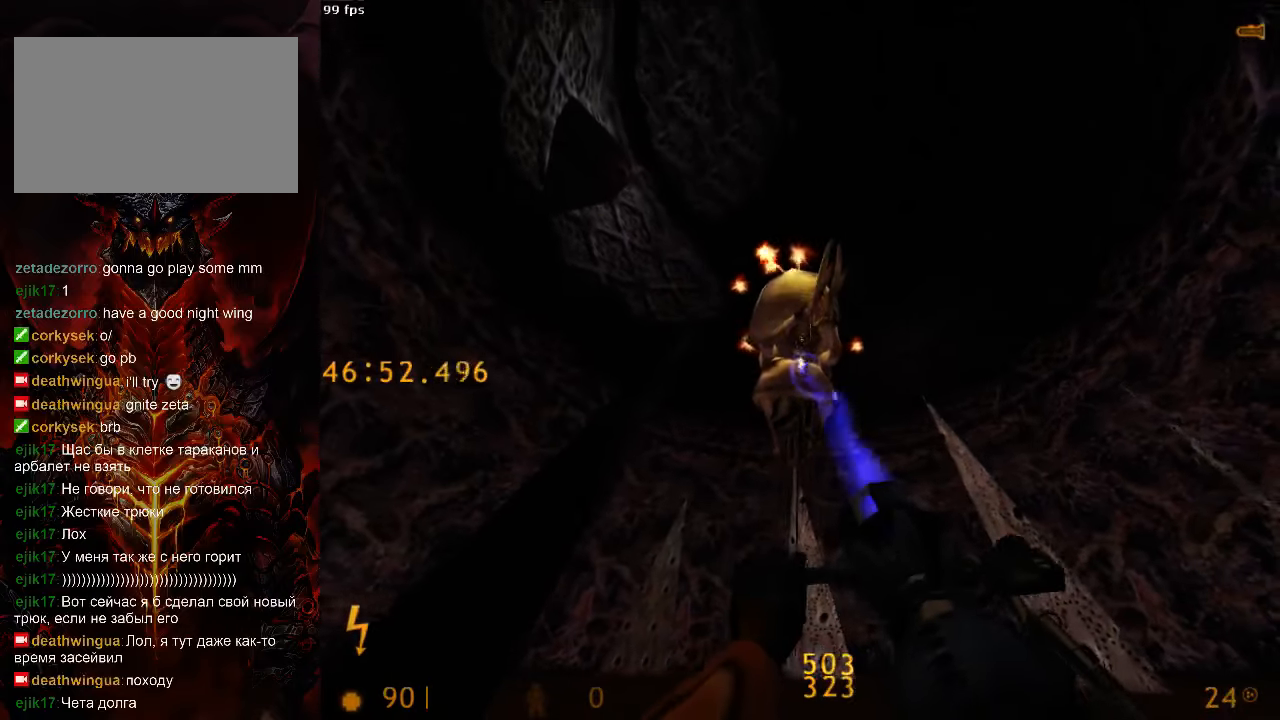
{"keys": ["a"], "mouse": ["left"], "events": [[250, "w", "up"]]}
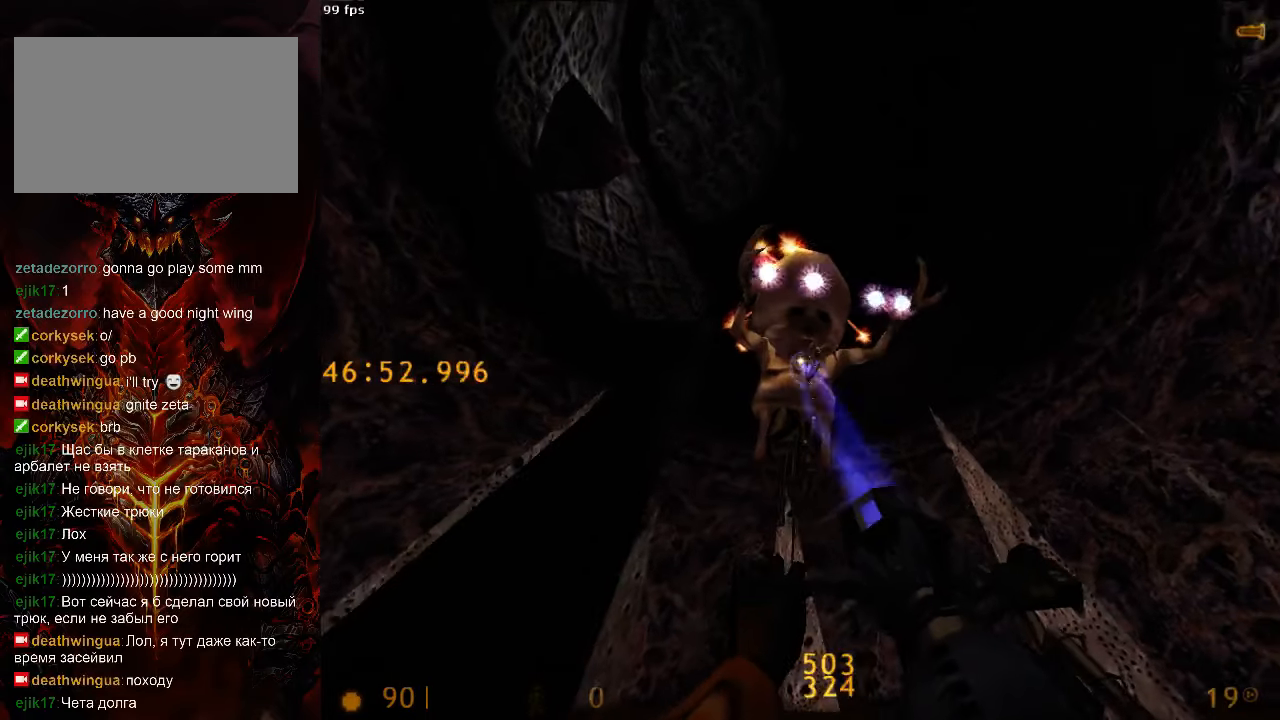
{"keys": ["s"], "mouse": ["left"], "events": [[208, "s", "down"], [479, "a", "up"]]}
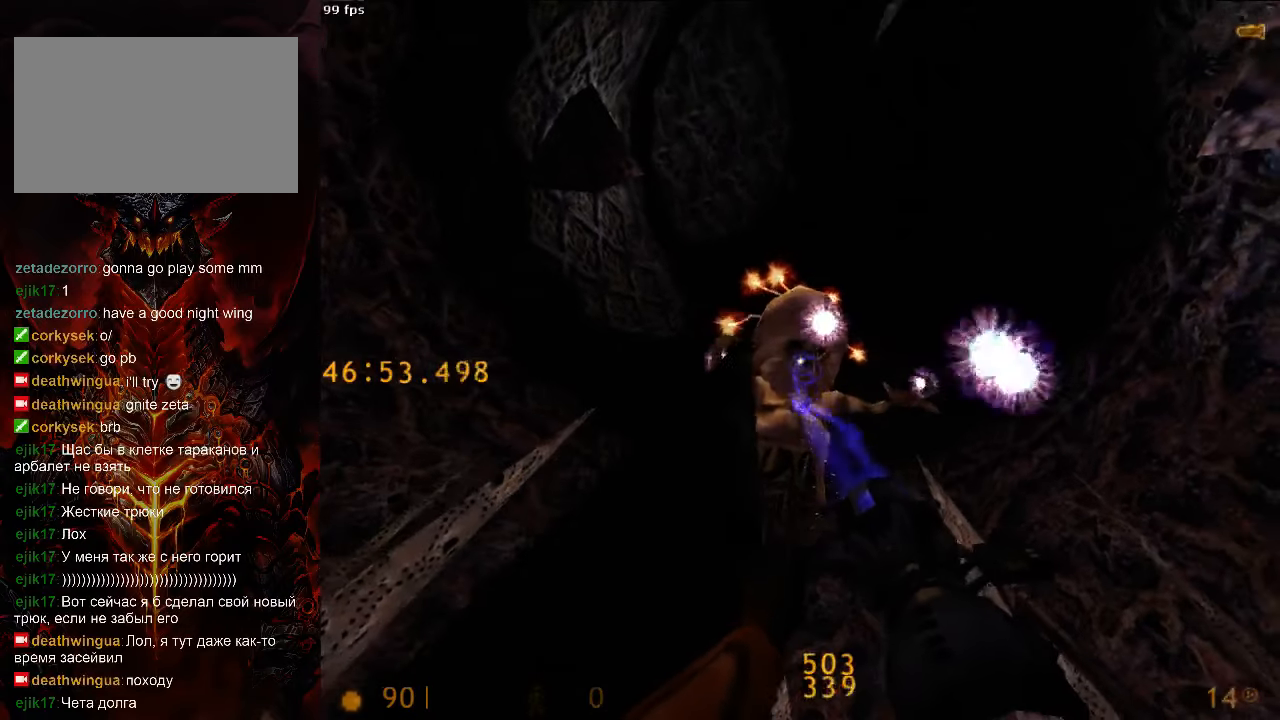
{"keys": ["a", "w"], "mouse": ["left"], "events": [[63, "d", "down"], [83, "s", "up"], [188, "w", "down"], [229, "d", "up"], [292, "a", "down"]]}
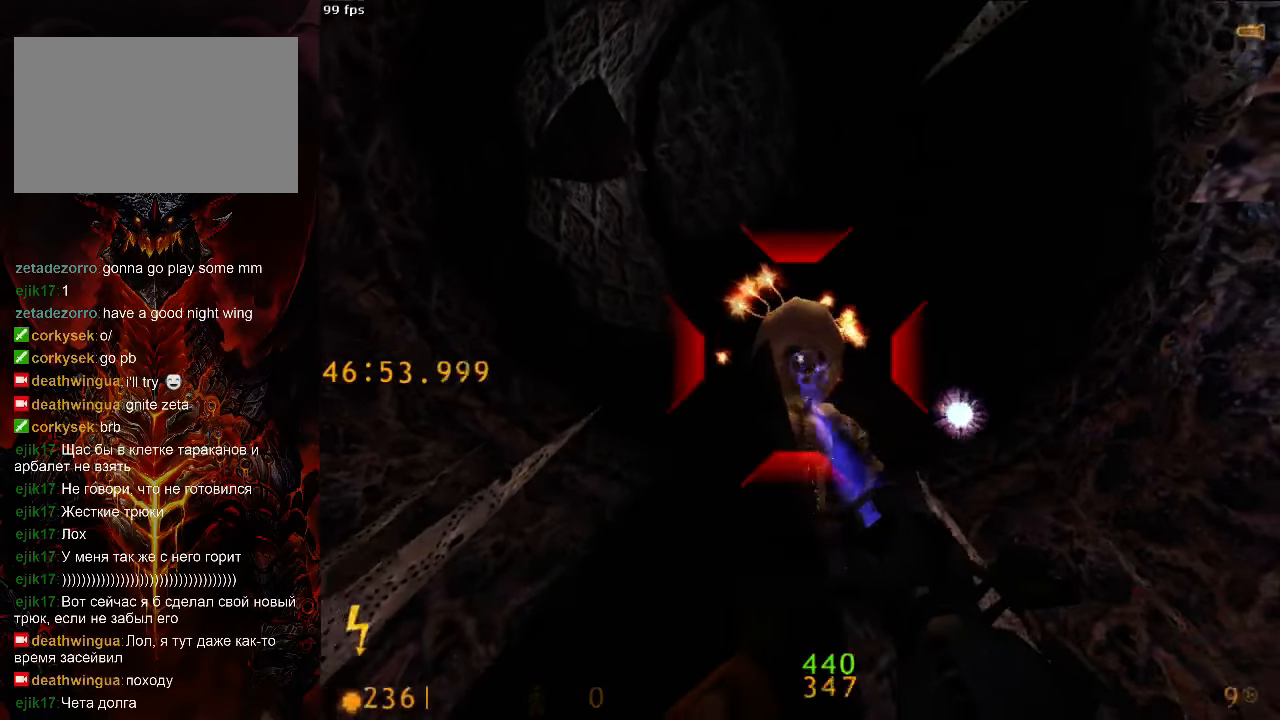
{"keys": ["a"], "mouse": ["left"], "events": [[21, "a", "up"], [21, "d", "down"], [125, "w", "up"], [458, "d", "up"], [500, "a", "down"]]}